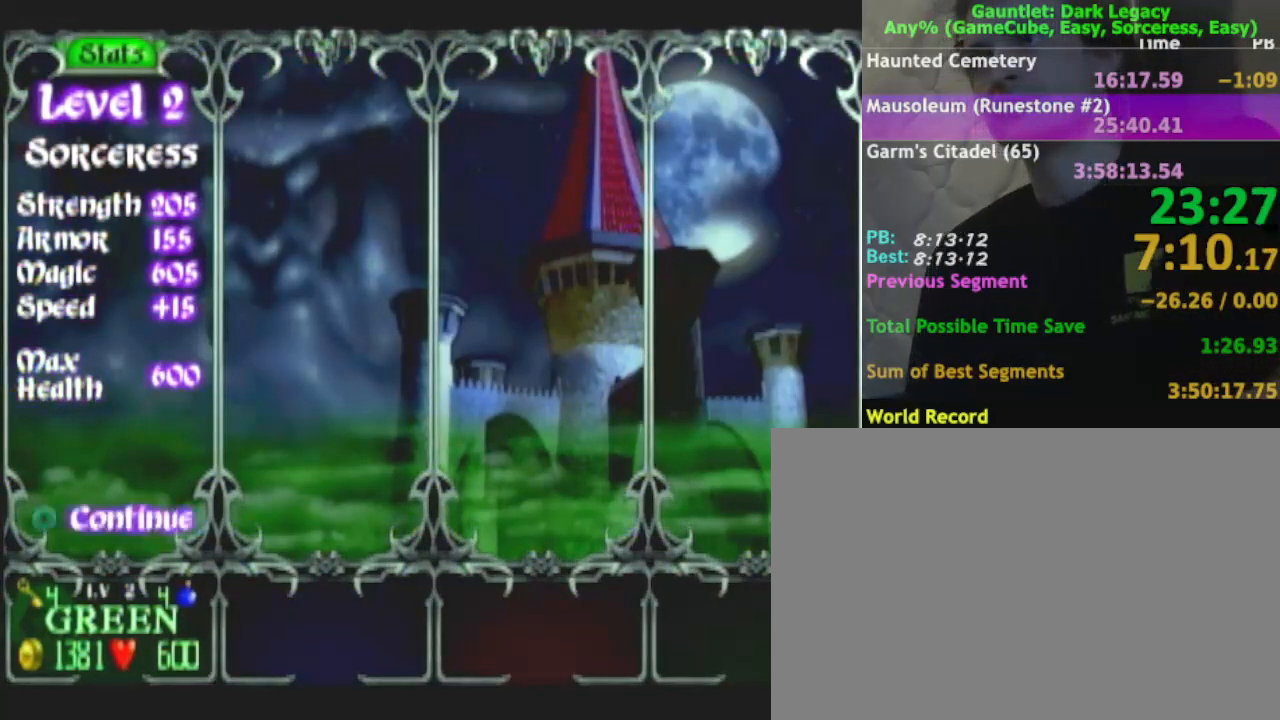
Gameplay with a controller (Nintendo layout); each line is a JSON object with the inputs held at the frame after it (dt_ms = milliseconds from this image to that frame). "events" lists button and stick changes between this image and that frame as [ms after this image, input, new state], when the widget could be followed in between. Not read: L3 R3.
{"dt_ms": 500, "buttons": [], "left_stick": "center", "right_stick": "center", "events": [[300, "A", "down"], [383, "A", "up"]]}
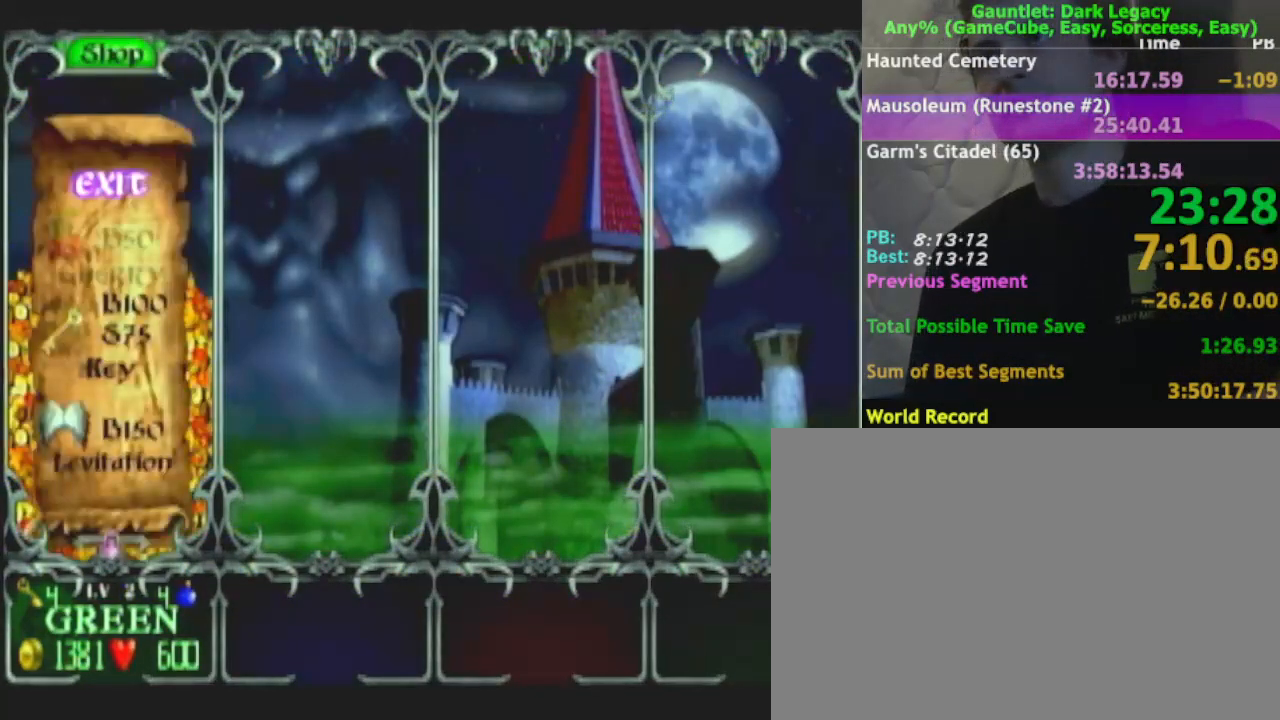
{"dt_ms": 500, "buttons": ["A"], "left_stick": "center", "right_stick": "center", "events": [[450, "A", "down"]]}
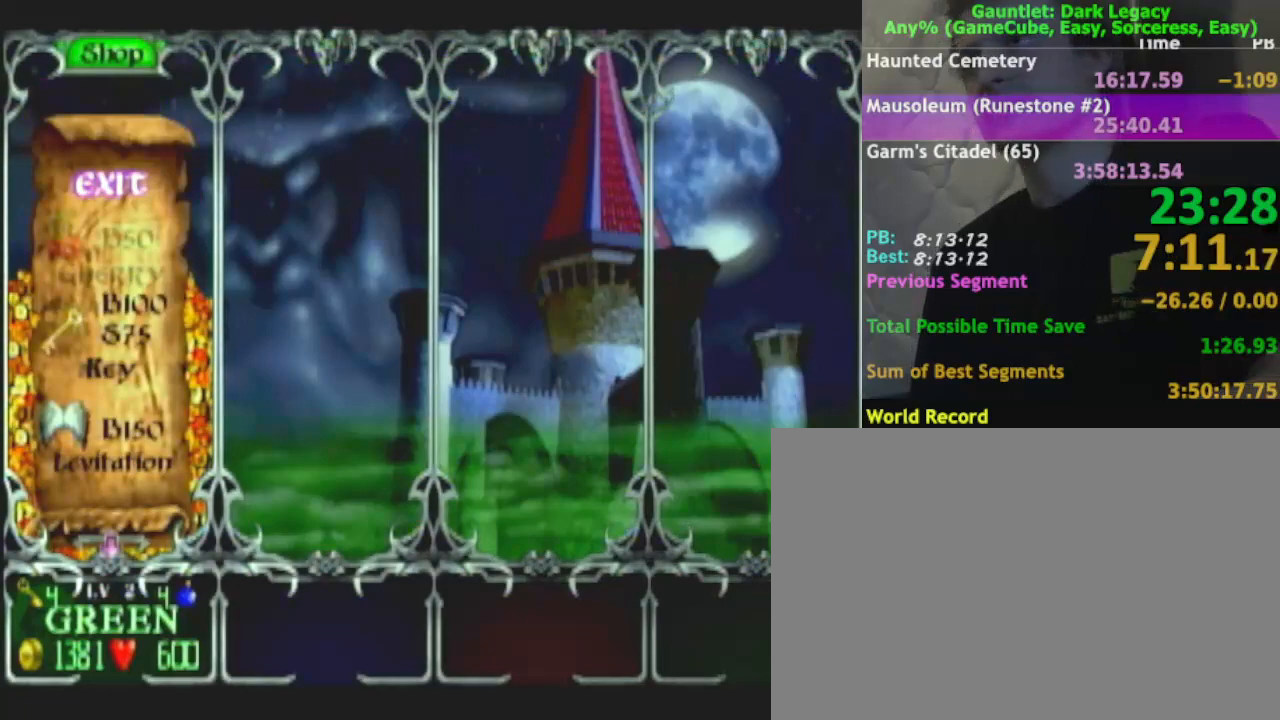
{"dt_ms": 500, "buttons": ["A"], "left_stick": "center", "right_stick": "center", "events": [[17, "A", "up"], [100, "A", "down"], [200, "A", "up"], [367, "A", "down"]]}
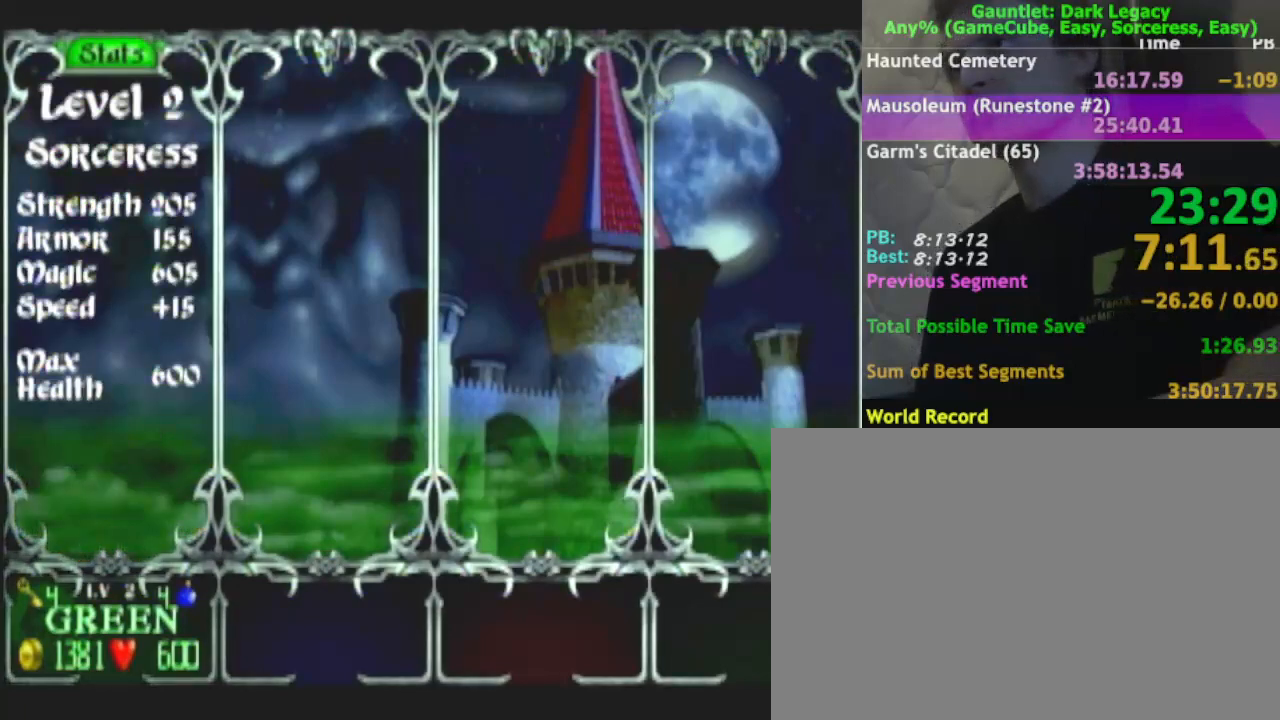
{"dt_ms": 500, "buttons": [], "left_stick": "center", "right_stick": "center", "events": [[50, "A", "up"], [217, "A", "down"], [267, "A", "up"]]}
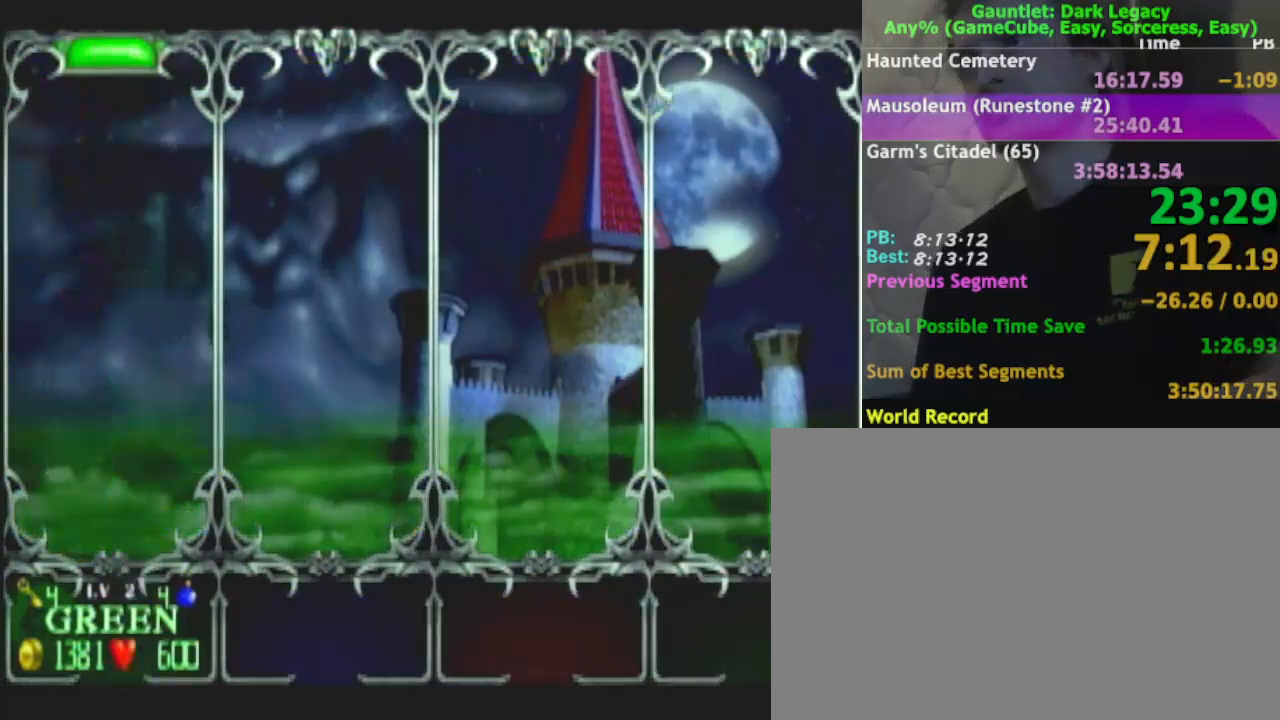
{"dt_ms": 500, "buttons": [], "left_stick": "center", "right_stick": "center", "events": [[100, "A", "down"], [150, "A", "up"]]}
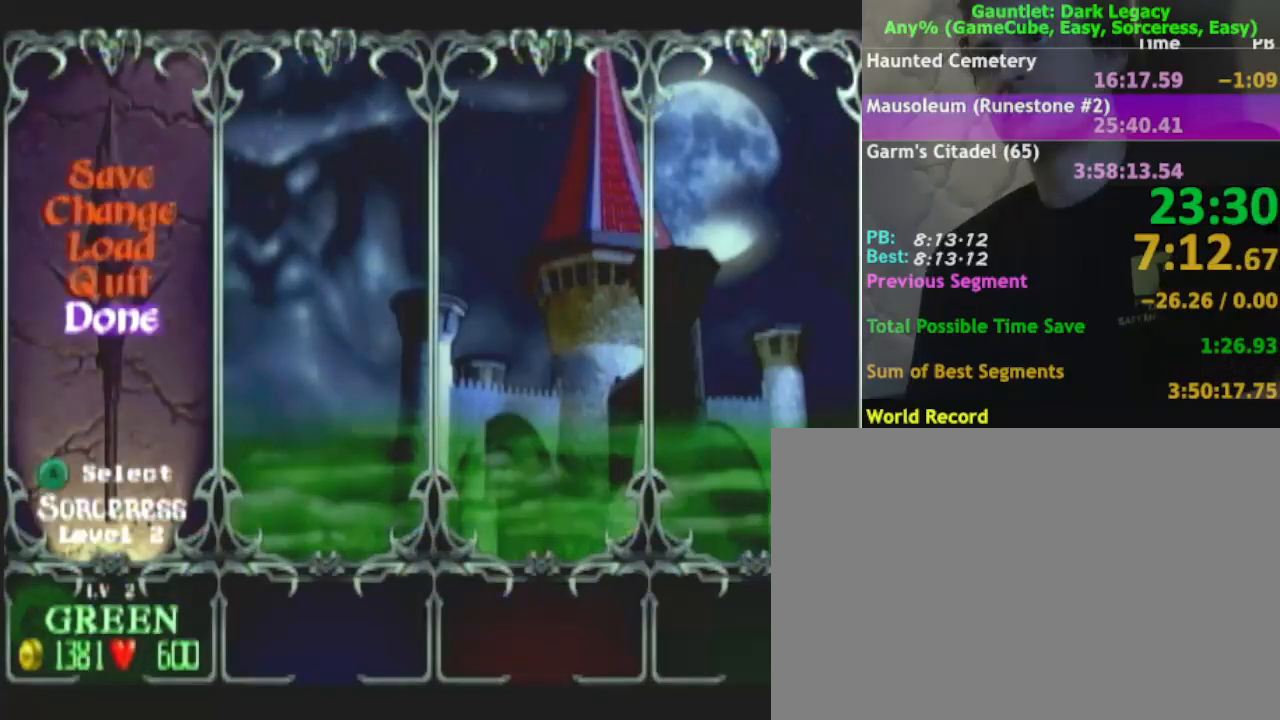
{"dt_ms": 500, "buttons": [], "left_stick": "center", "right_stick": "center", "events": [[117, "A", "down"], [167, "A", "up"]]}
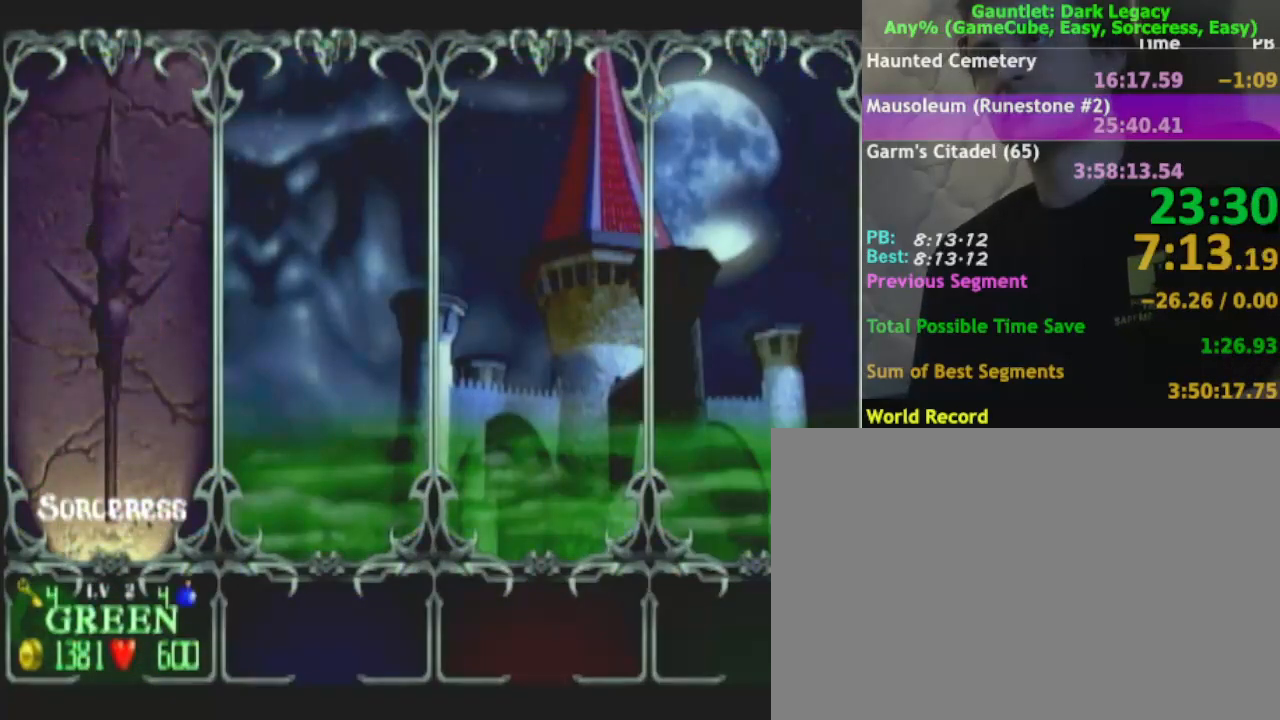
{"dt_ms": 500, "buttons": [], "left_stick": "center", "right_stick": "center", "events": [[150, "A", "down"], [200, "A", "up"], [300, "A", "down"], [350, "A", "up"], [433, "A", "down"], [483, "A", "up"]]}
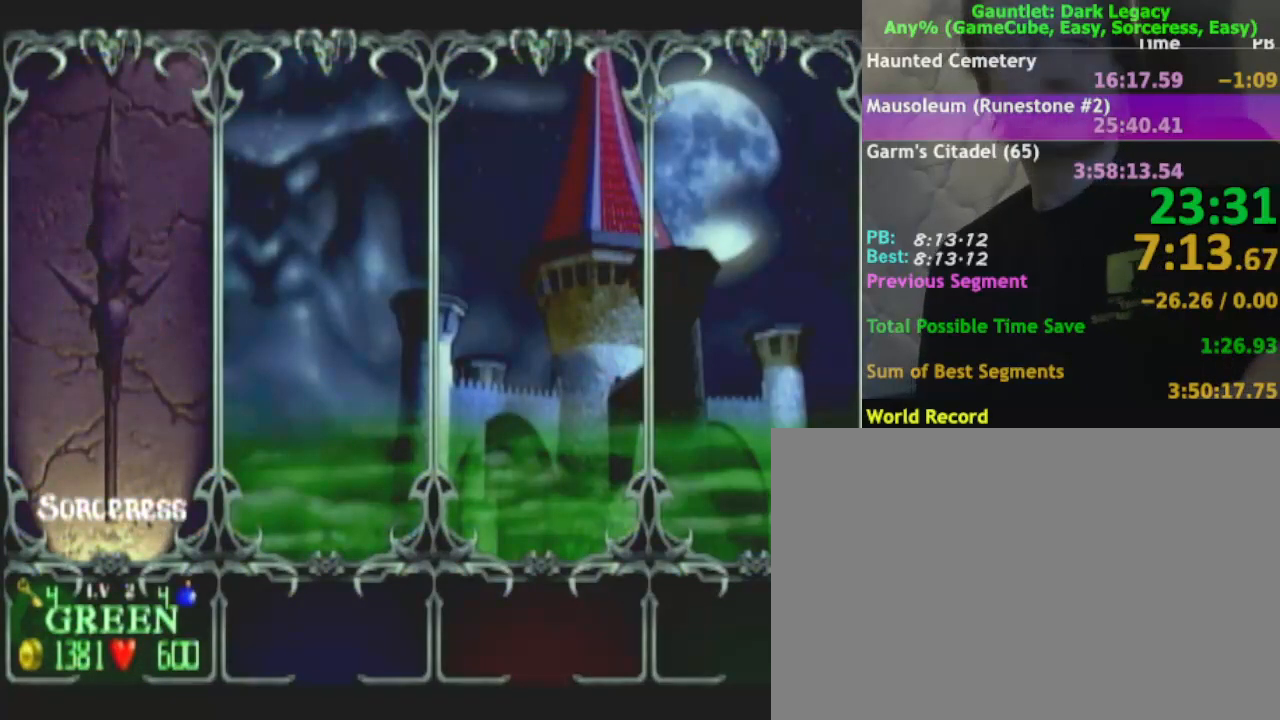
{"dt_ms": 500, "buttons": [], "left_stick": "center", "right_stick": "center", "events": [[67, "A", "down"], [133, "A", "up"], [400, "A", "down"], [450, "A", "up"]]}
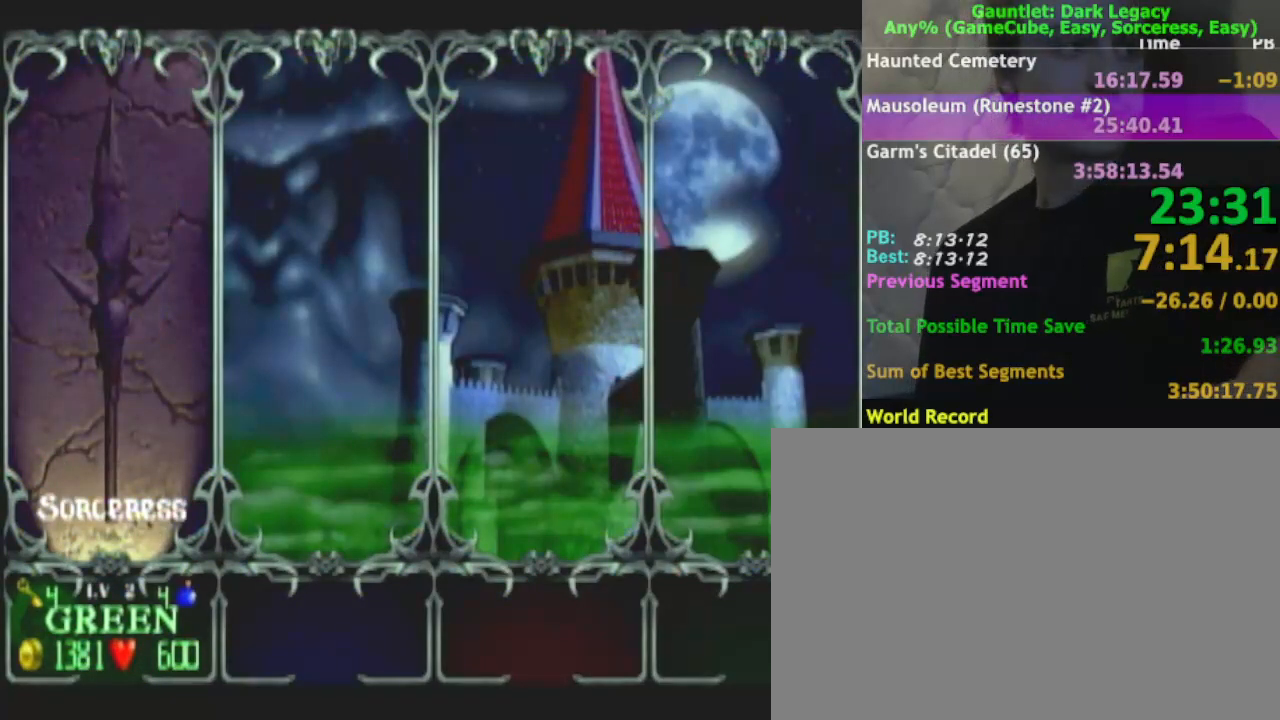
{"dt_ms": 500, "buttons": ["A"], "left_stick": "center", "right_stick": "center", "events": [[333, "A", "down"], [383, "A", "up"], [467, "A", "down"]]}
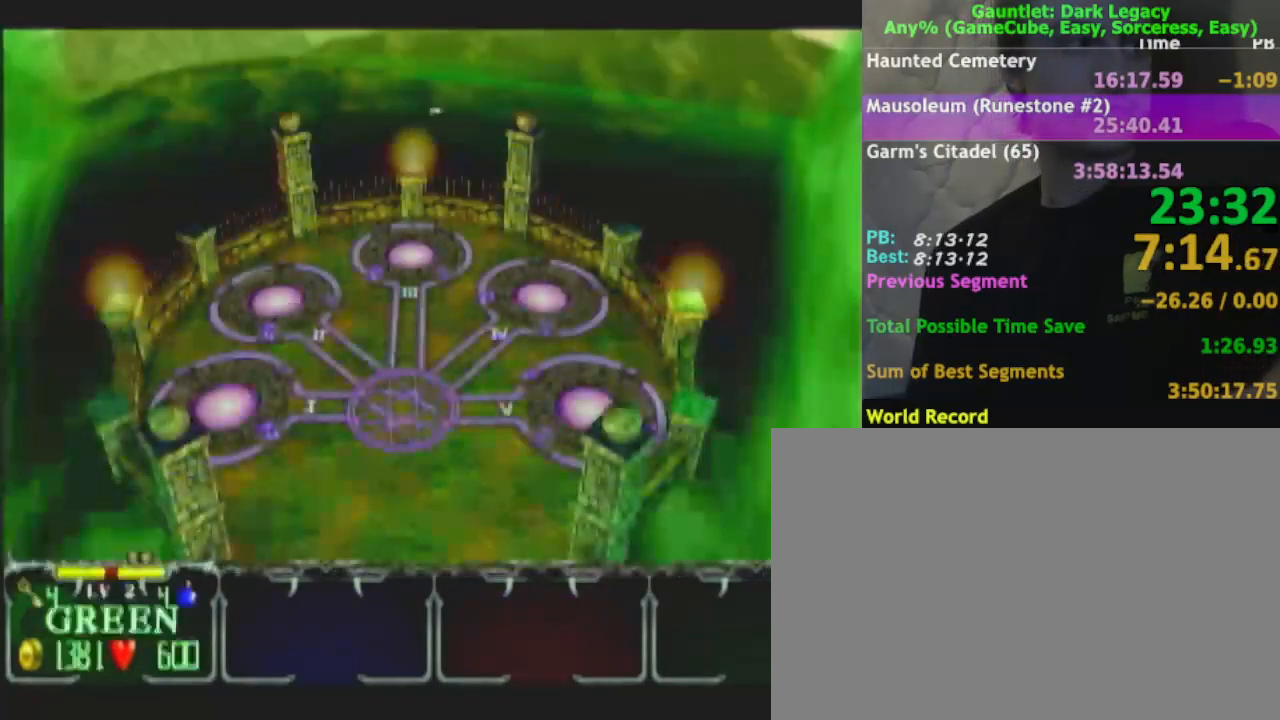
{"dt_ms": 500, "buttons": [], "left_stick": "center", "right_stick": "center", "events": [[17, "A", "up"], [117, "A", "down"], [167, "A", "up"]]}
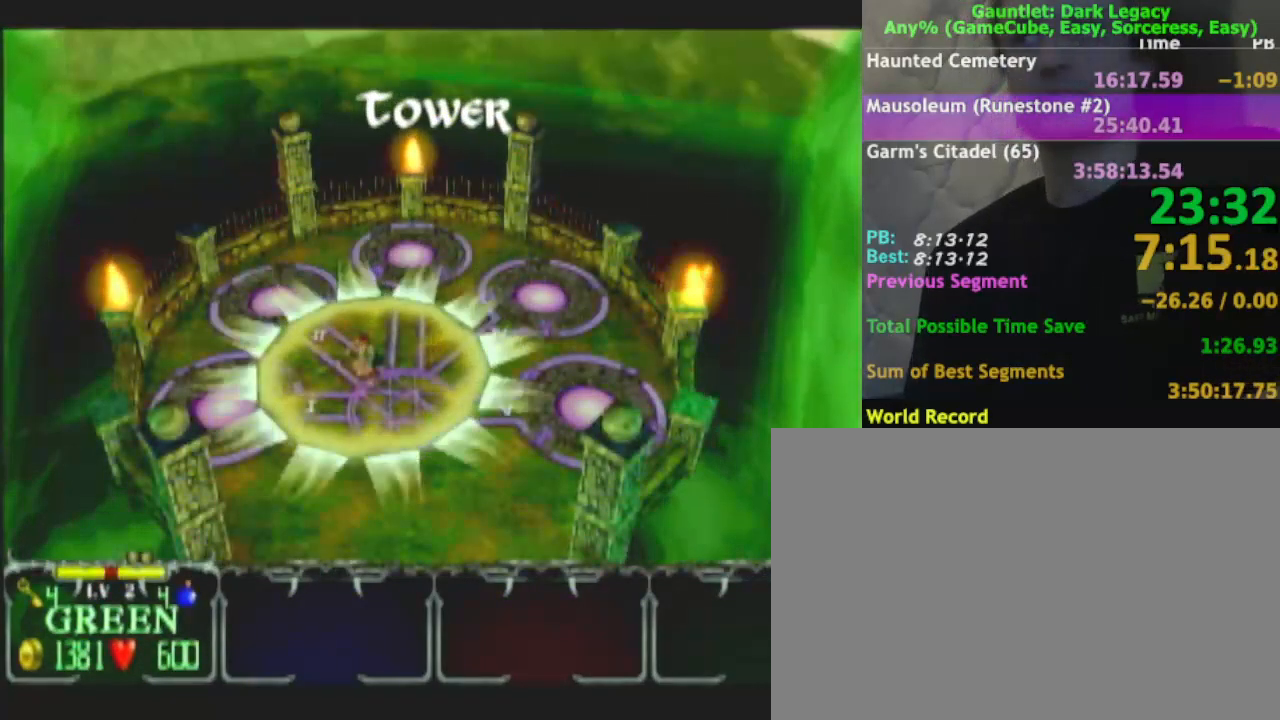
{"dt_ms": 500, "buttons": [], "left_stick": "right", "right_stick": "center", "events": [[433, "left_stick", "right"]]}
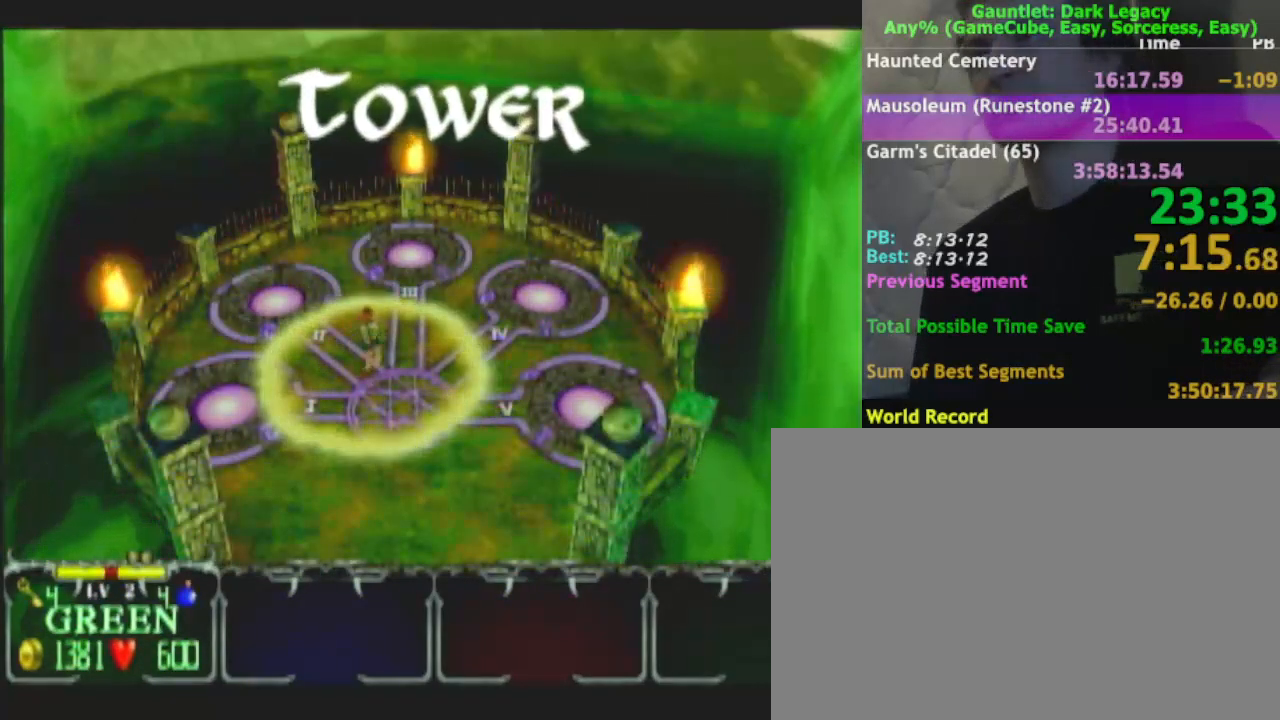
{"dt_ms": 500, "buttons": [], "left_stick": "right", "right_stick": "center", "events": []}
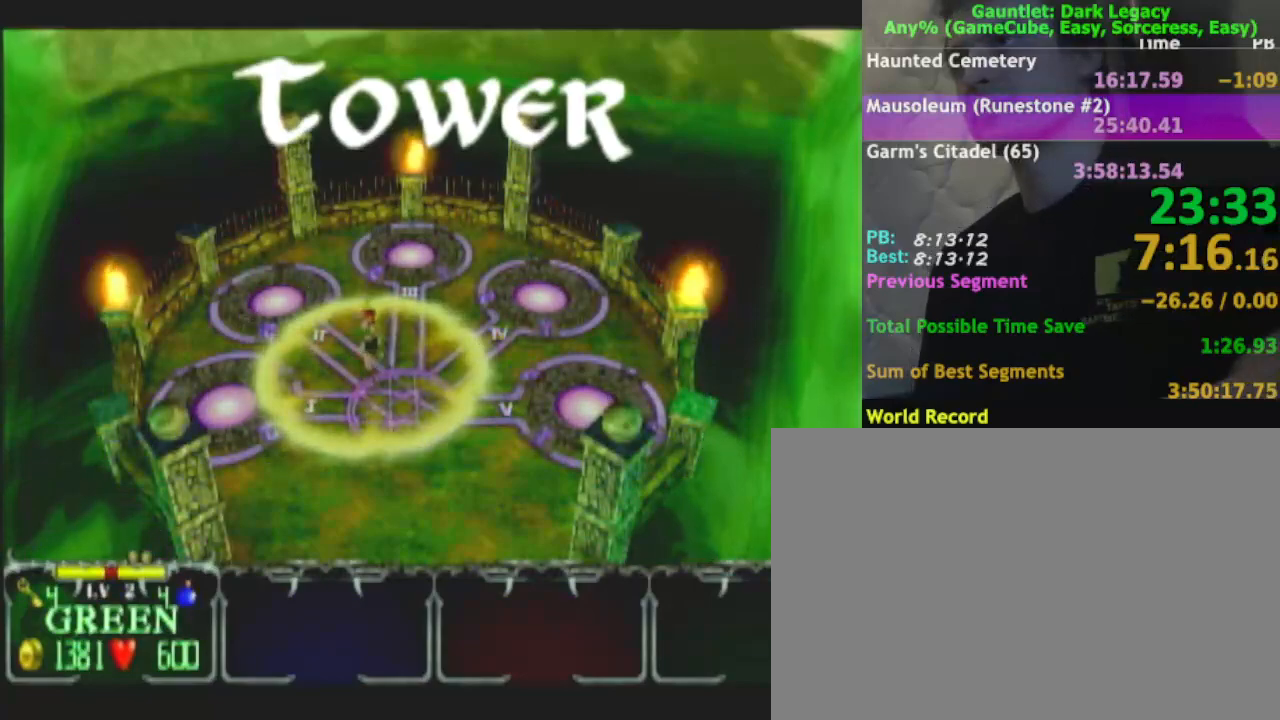
{"dt_ms": 500, "buttons": [], "left_stick": "down-right", "right_stick": "center", "events": [[367, "left_stick", "down-right"]]}
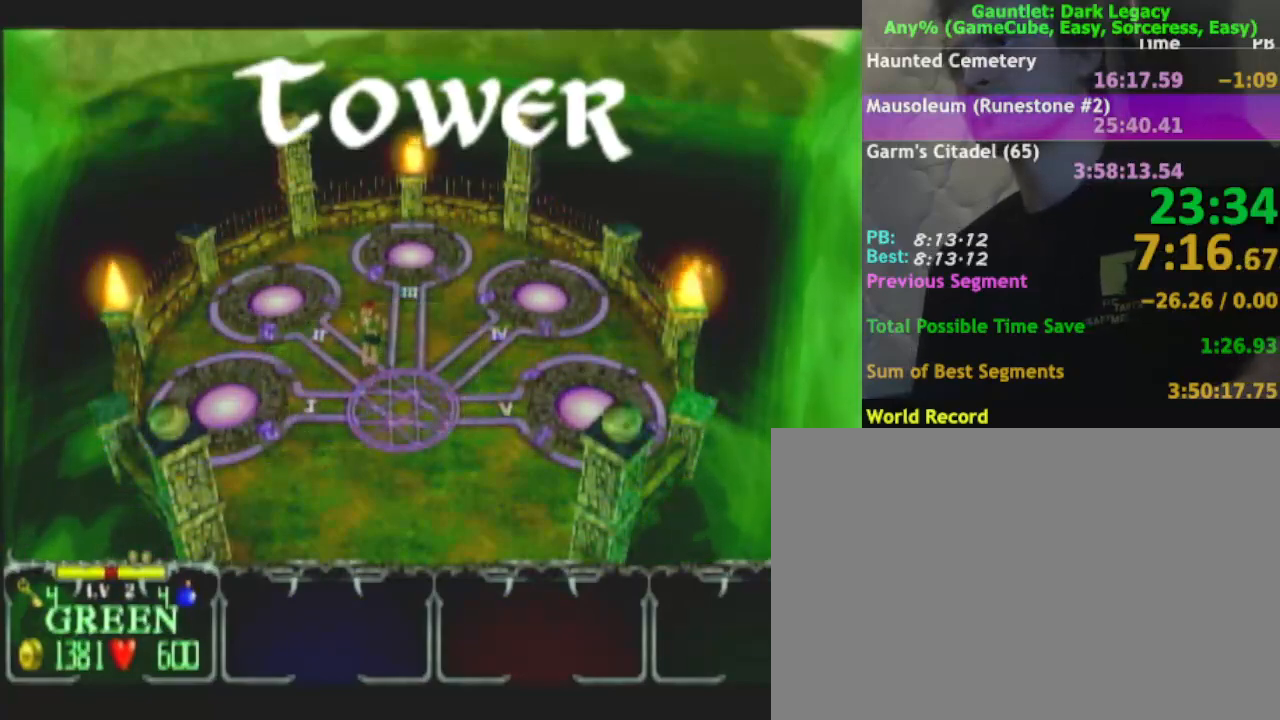
{"dt_ms": 500, "buttons": [], "left_stick": "down", "right_stick": "center", "events": [[33, "left_stick", "down"], [367, "DPAD_UP", "down"], [500, "DPAD_UP", "up"]]}
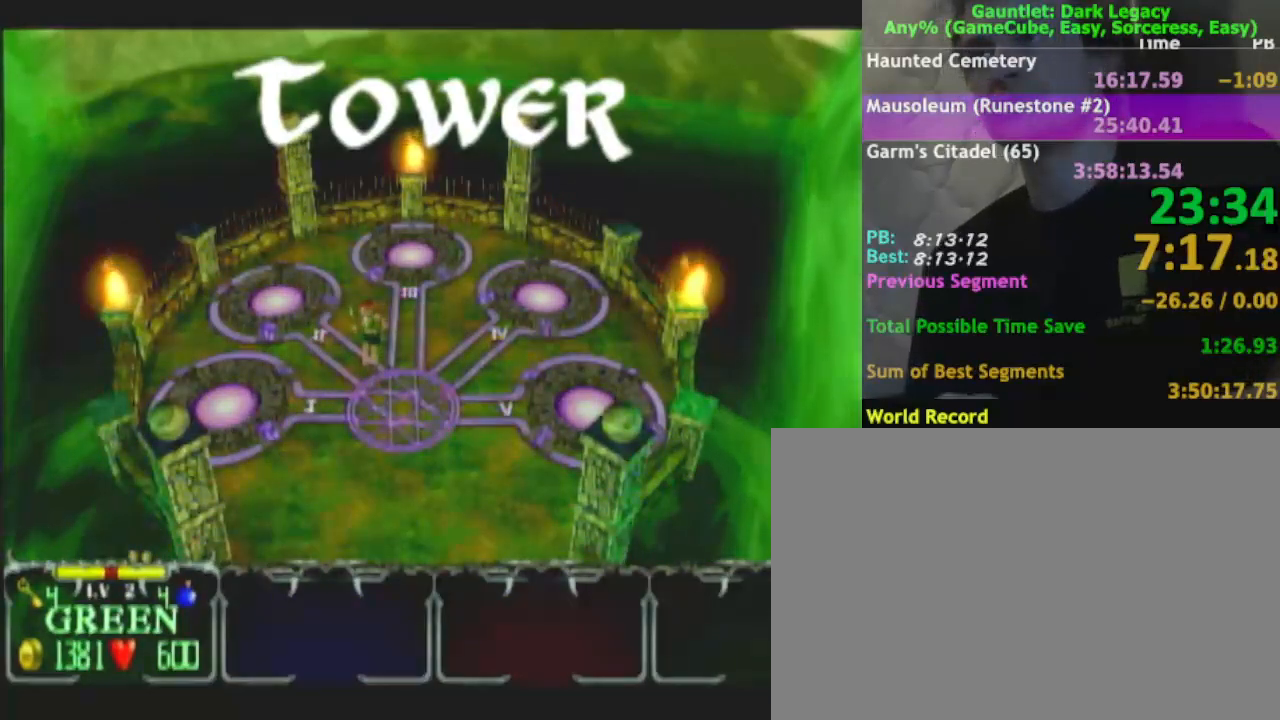
{"dt_ms": 500, "buttons": [], "left_stick": "down", "right_stick": "center", "events": [[267, "DPAD_UP", "down"], [350, "DPAD_UP", "up"]]}
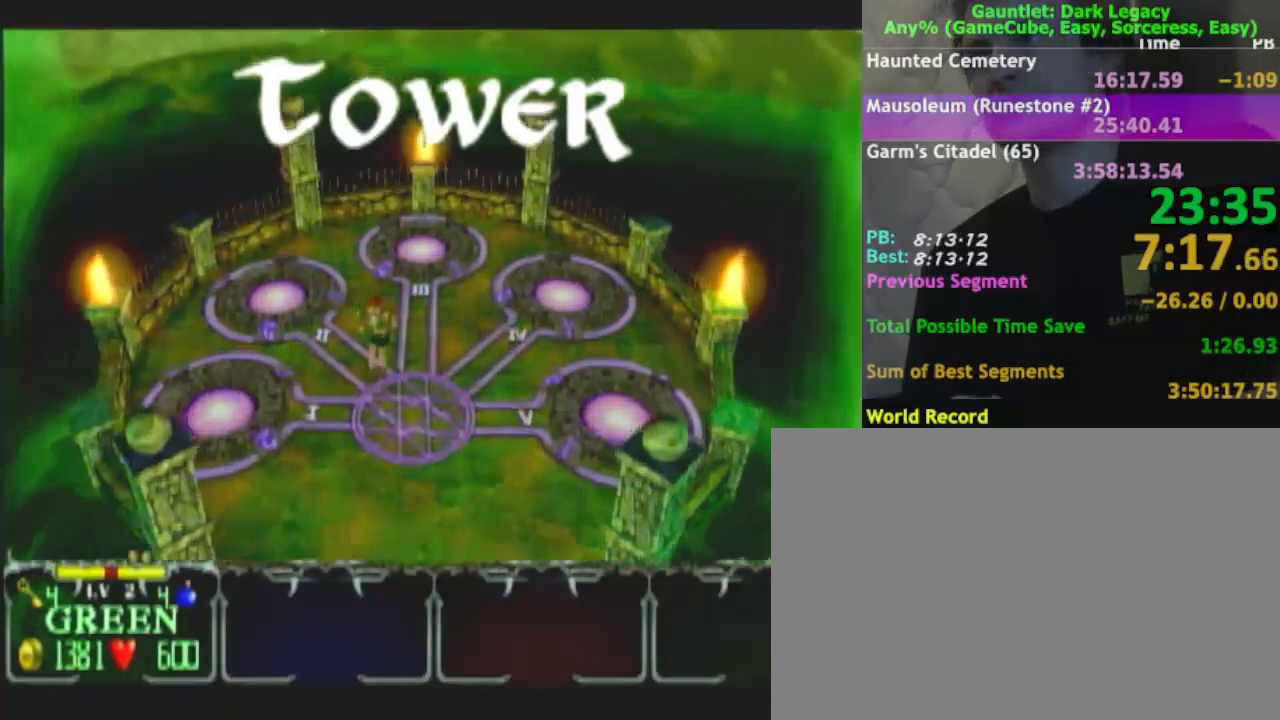
{"dt_ms": 500, "buttons": ["DPAD_UP"], "left_stick": "down", "right_stick": "center", "events": [[417, "DPAD_UP", "down"]]}
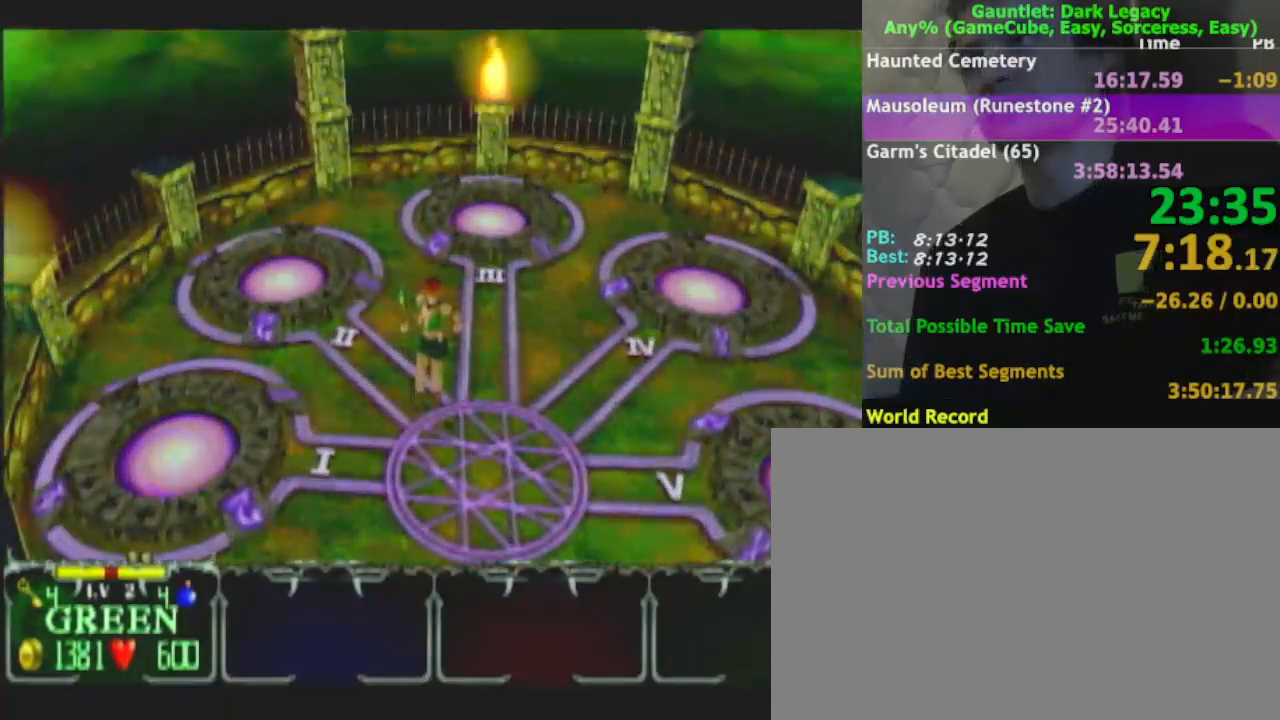
{"dt_ms": 500, "buttons": [], "left_stick": "down", "right_stick": "center", "events": [[17, "DPAD_UP", "up"]]}
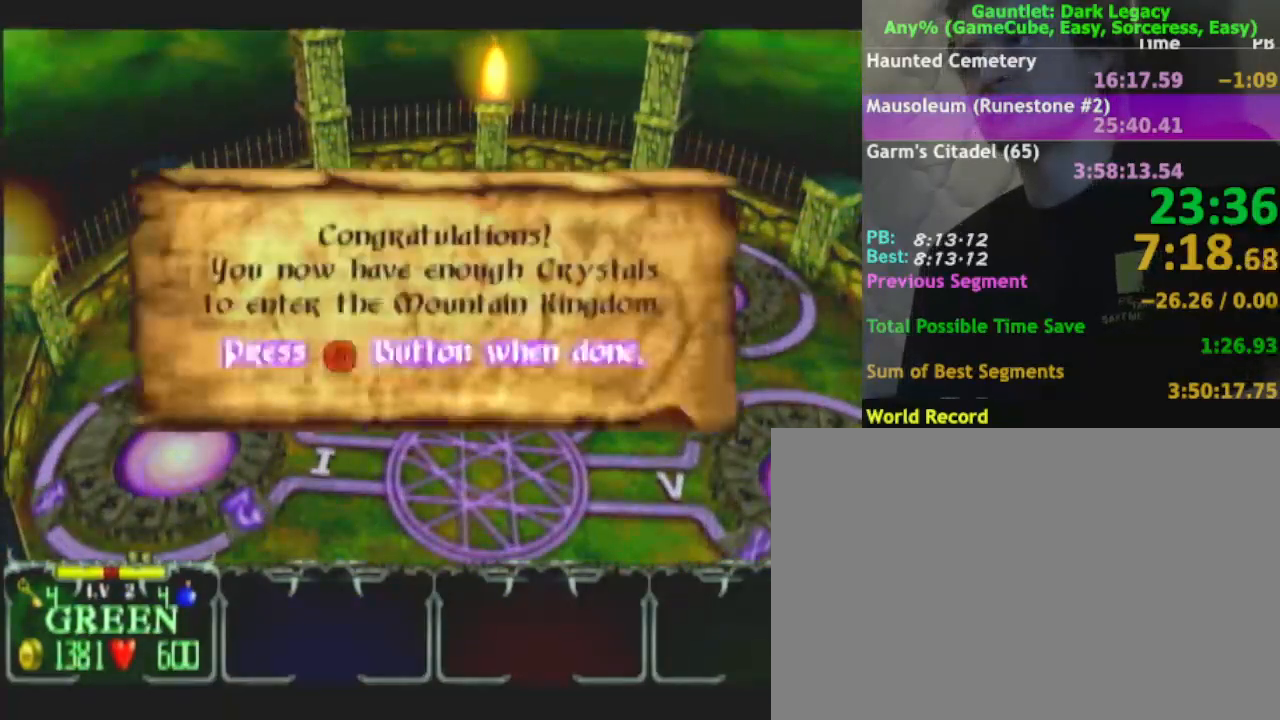
{"dt_ms": 500, "buttons": [], "left_stick": "down", "right_stick": "center", "events": [[333, "B", "down"], [500, "B", "up"]]}
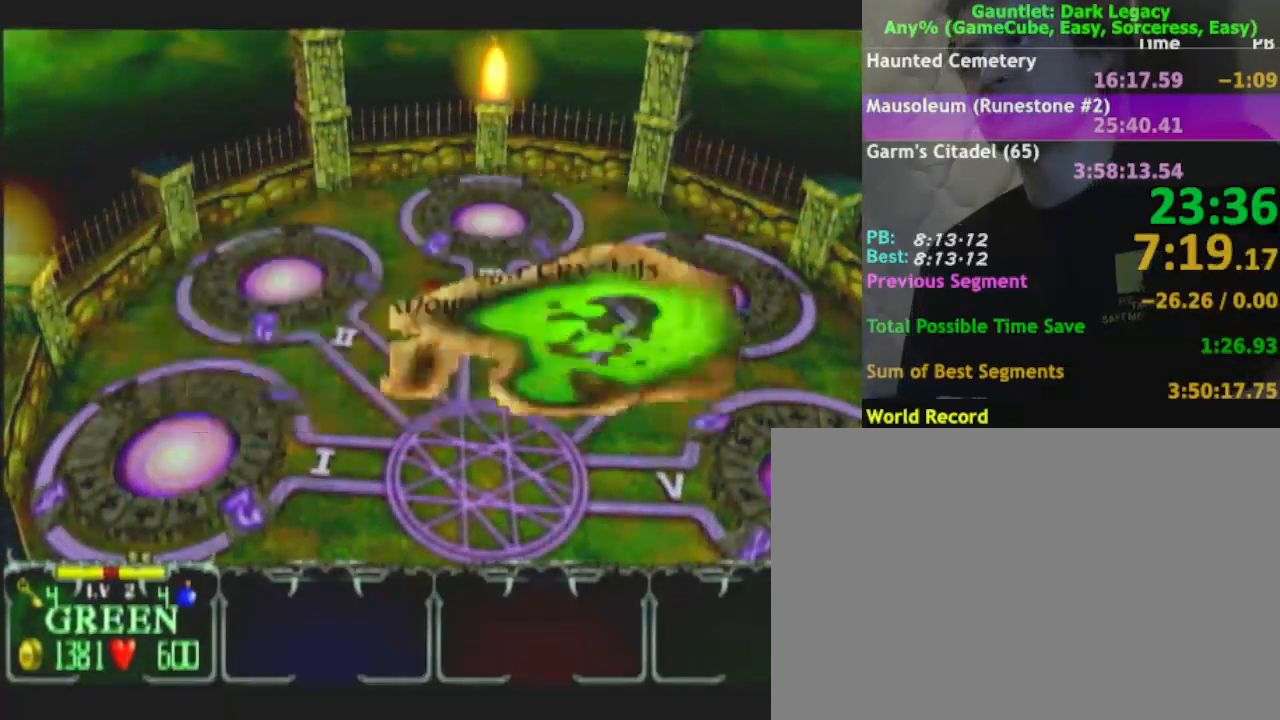
{"dt_ms": 500, "buttons": [], "left_stick": "center", "right_stick": "center", "events": [[117, "left_stick", "center"], [133, "START", "down"], [217, "START", "up"], [367, "START", "down"], [483, "START", "up"]]}
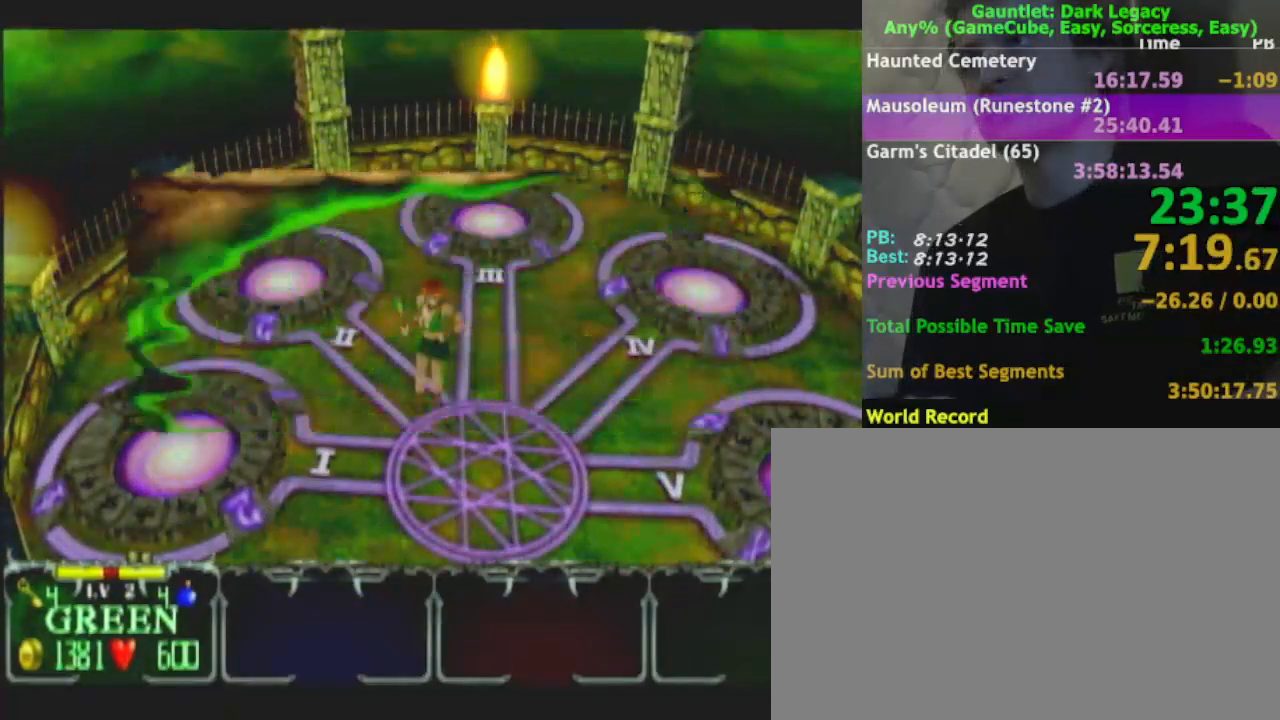
{"dt_ms": 500, "buttons": [], "left_stick": "center", "right_stick": "center", "events": [[117, "START", "down"], [300, "START", "up"], [350, "START", "down"], [500, "START", "up"]]}
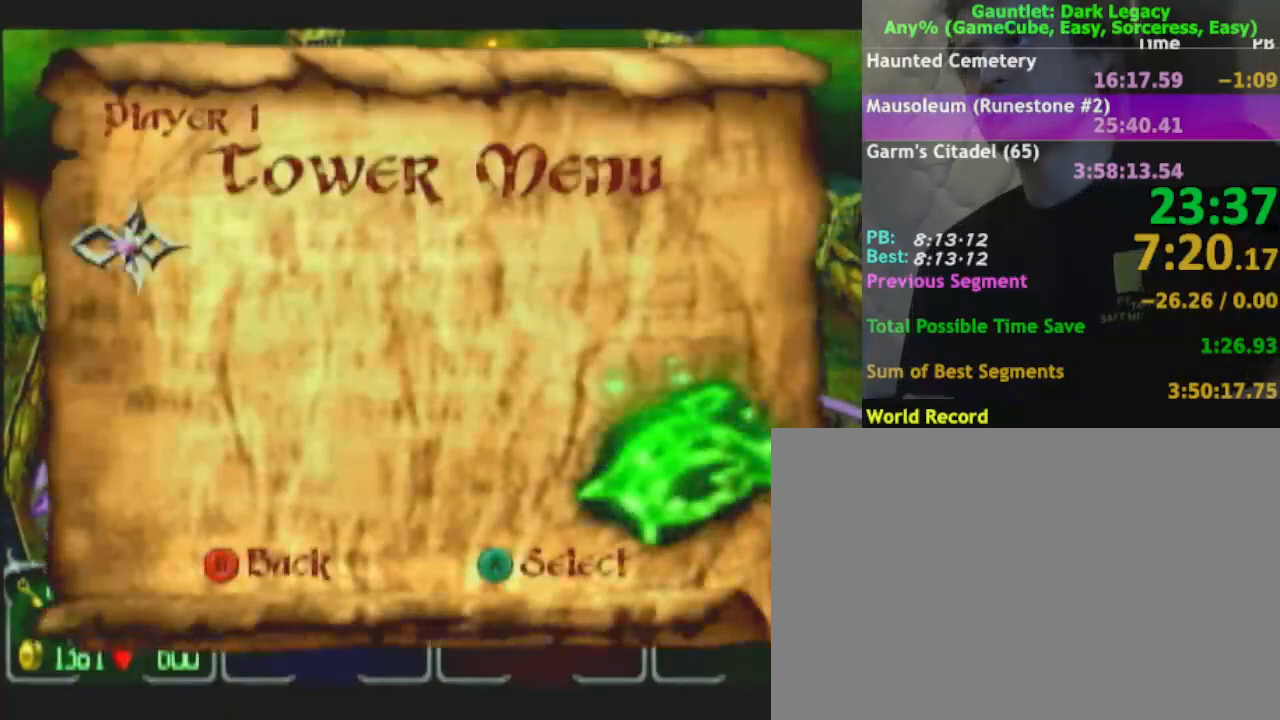
{"dt_ms": 500, "buttons": [], "left_stick": "down", "right_stick": "center", "events": [[367, "left_stick", "down"]]}
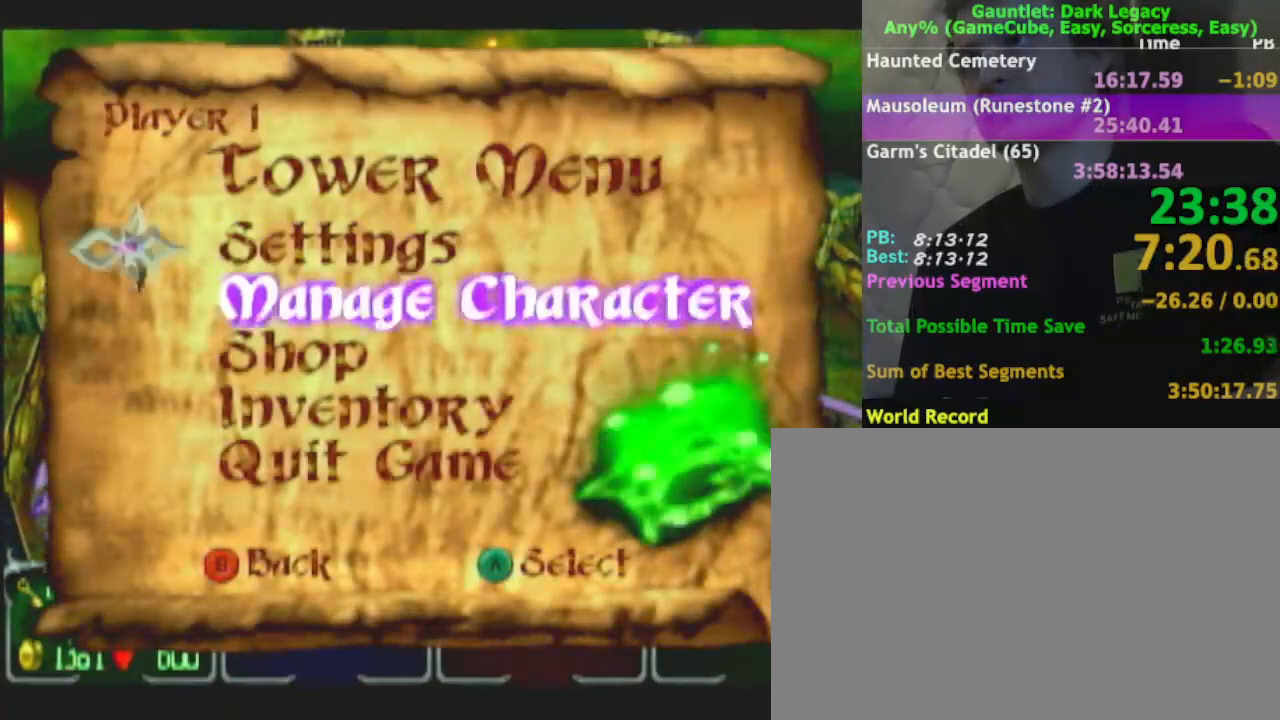
{"dt_ms": 500, "buttons": [], "left_stick": "center", "right_stick": "center", "events": [[33, "left_stick", "center"], [100, "left_stick", "down"], [250, "left_stick", "center"], [300, "left_stick", "down"], [433, "left_stick", "center"]]}
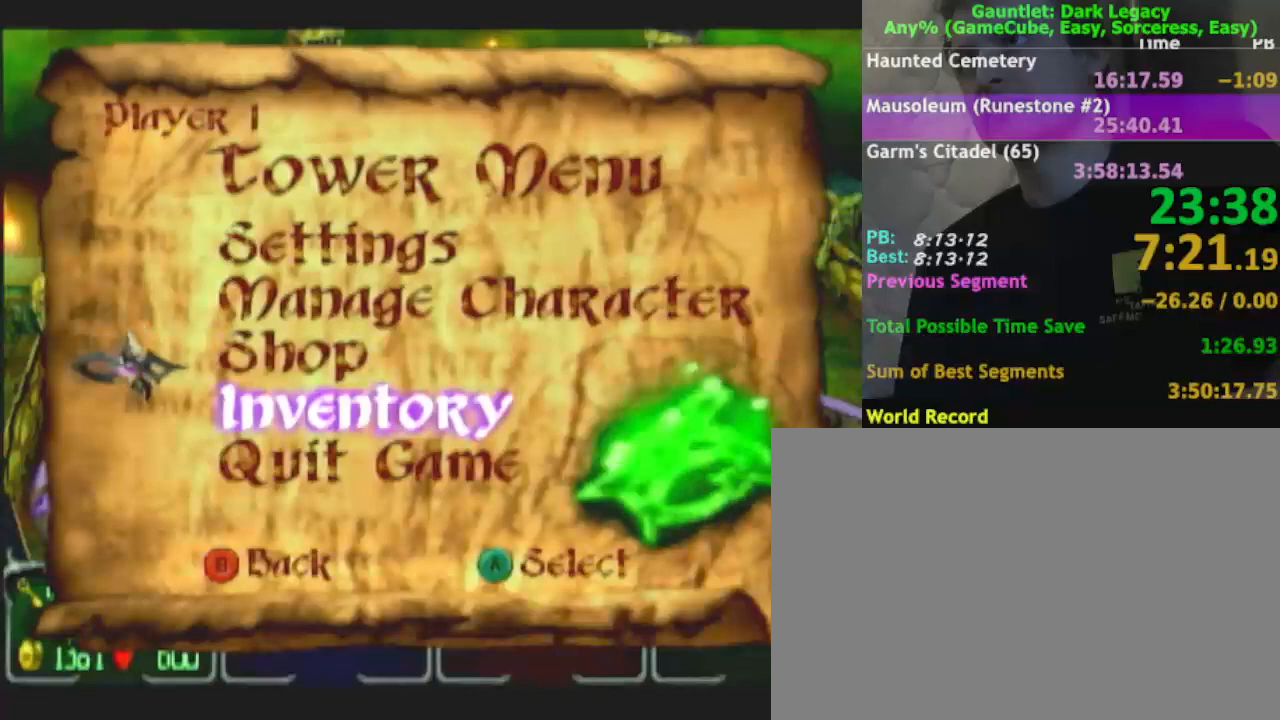
{"dt_ms": 500, "buttons": [], "left_stick": "center", "right_stick": "center", "events": []}
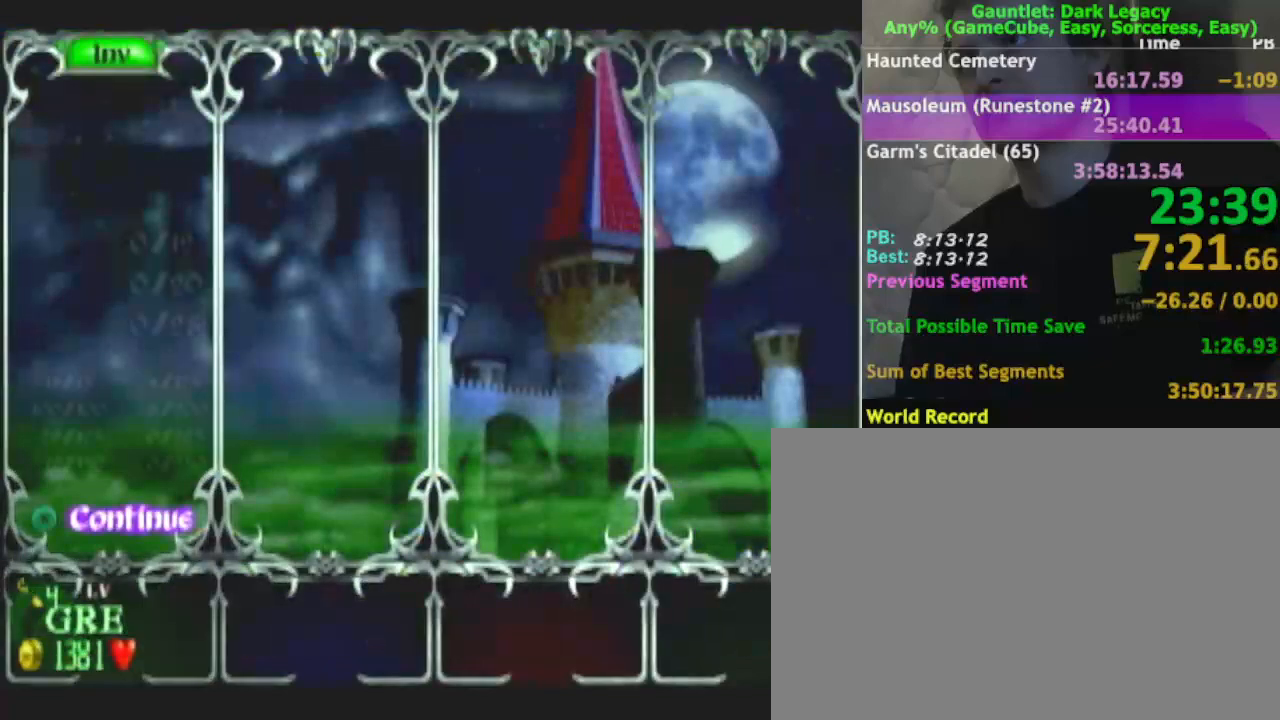
{"dt_ms": 500, "buttons": [], "left_stick": "center", "right_stick": "center", "events": [[100, "B", "down"], [200, "B", "up"], [350, "A", "down"], [417, "A", "up"]]}
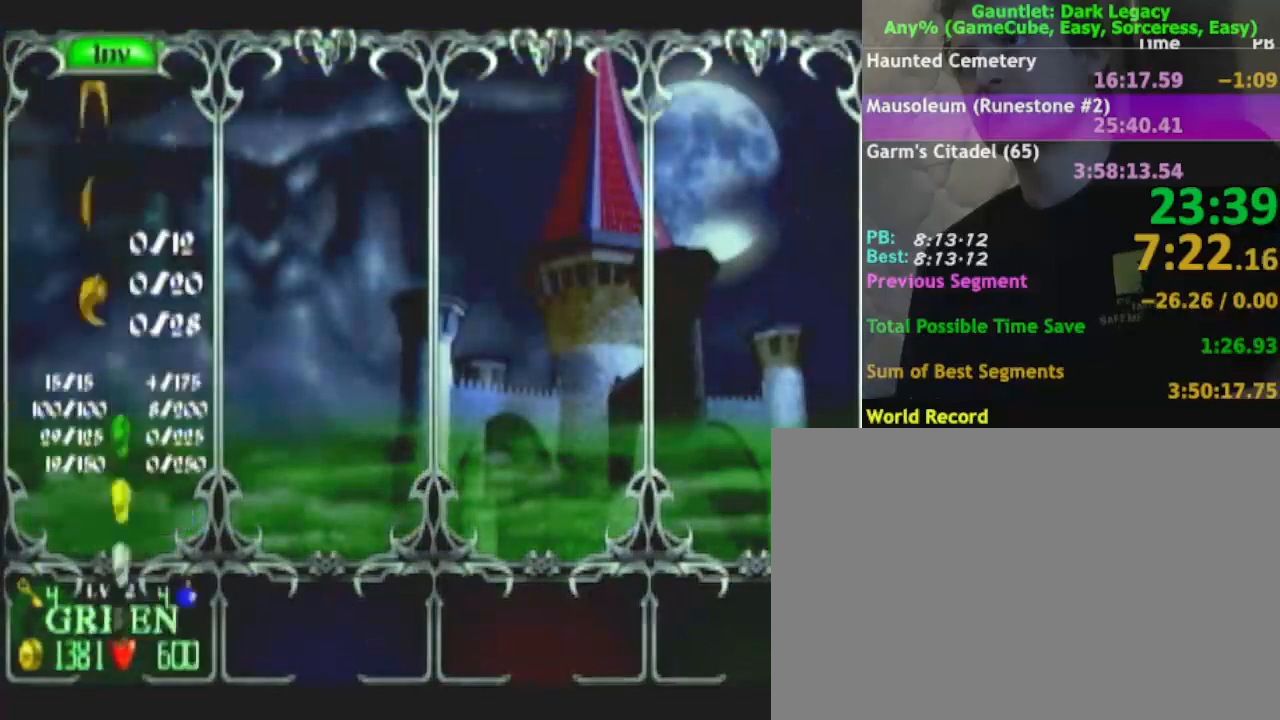
{"dt_ms": 500, "buttons": [], "left_stick": "center", "right_stick": "center", "events": [[33, "A", "down"], [83, "A", "up"], [200, "A", "down"], [283, "A", "up"], [367, "A", "down"], [500, "A", "up"]]}
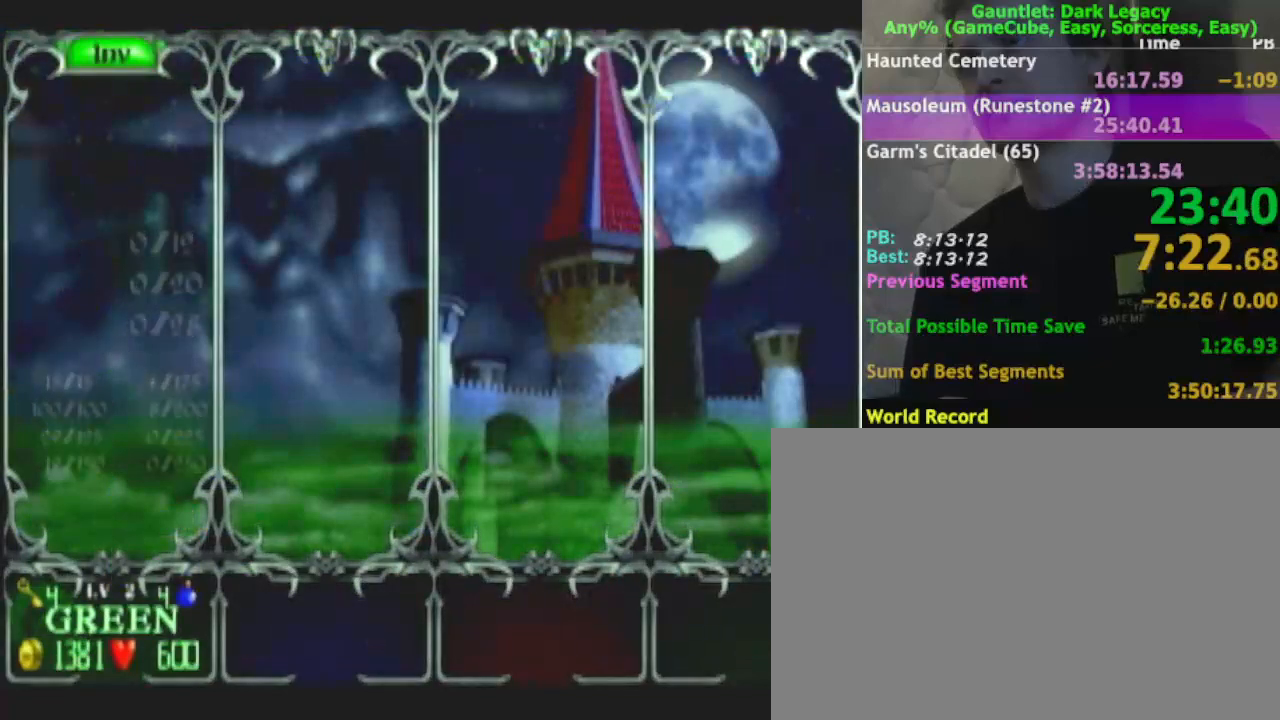
{"dt_ms": 500, "buttons": [], "left_stick": "down", "right_stick": "center", "events": [[300, "left_stick", "down"]]}
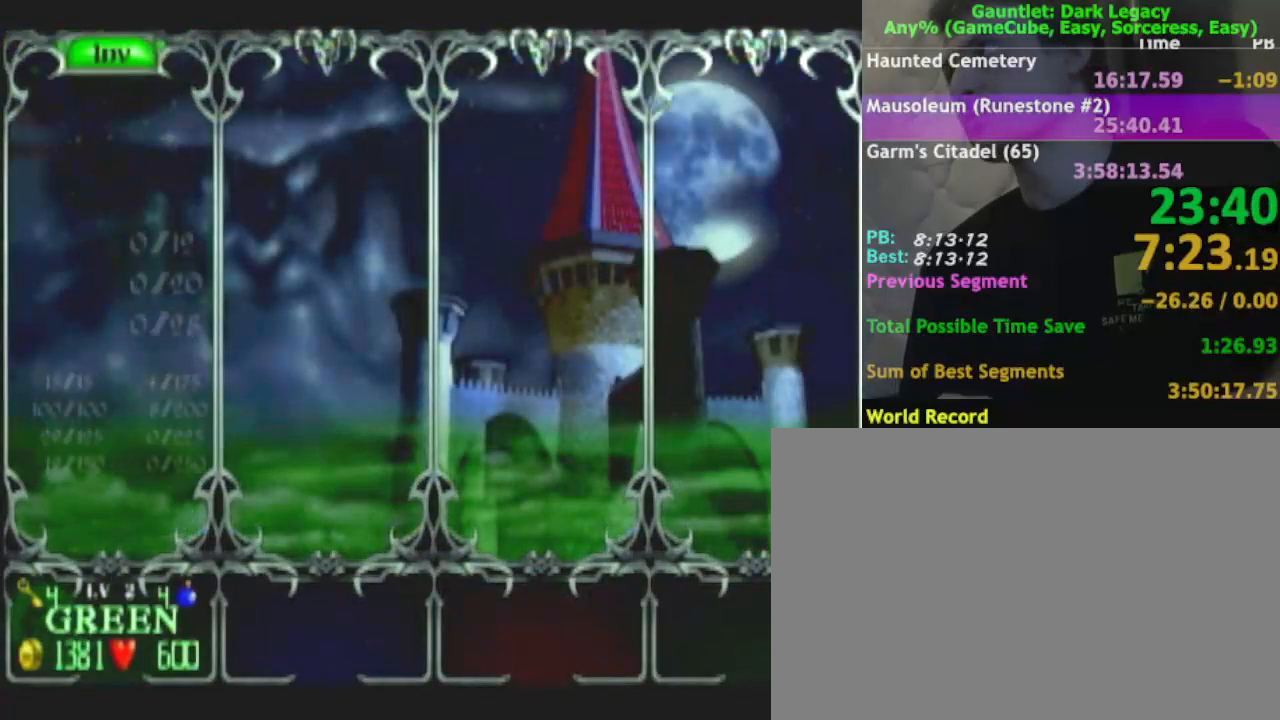
{"dt_ms": 500, "buttons": [], "left_stick": "down", "right_stick": "center", "events": []}
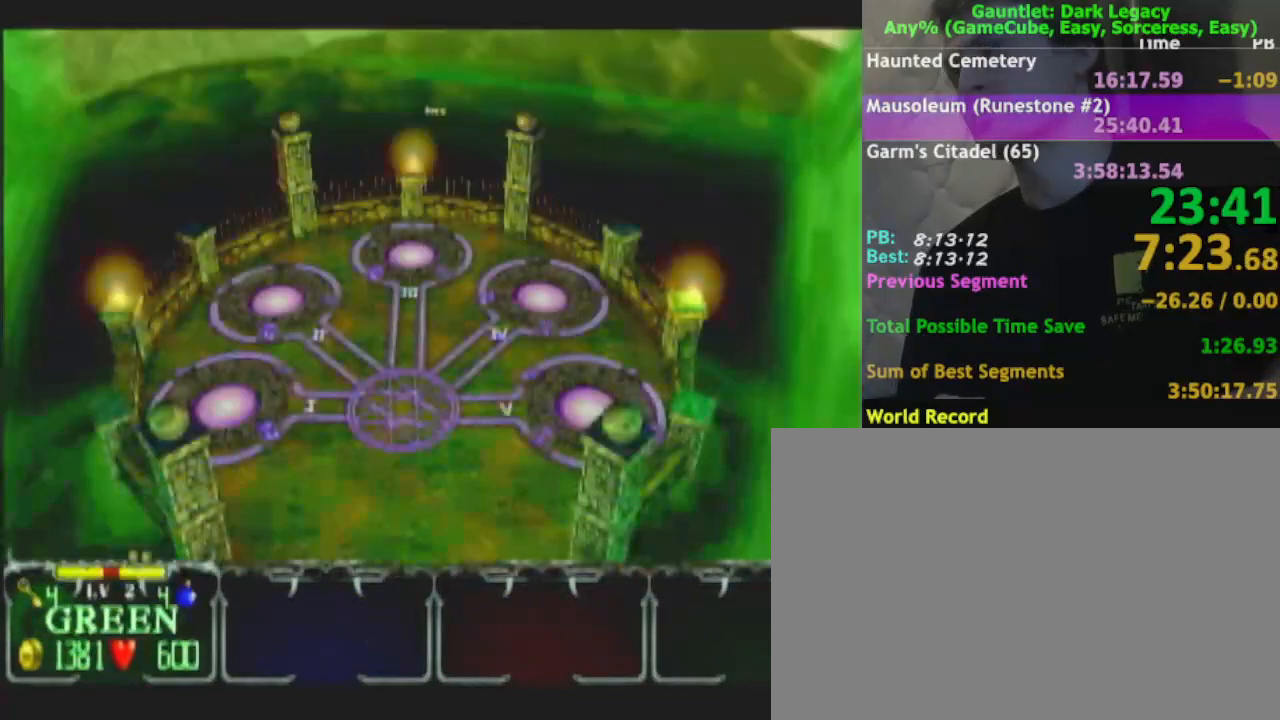
{"dt_ms": 500, "buttons": [], "left_stick": "down", "right_stick": "center", "events": [[83, "DPAD_UP", "down"], [233, "DPAD_UP", "up"]]}
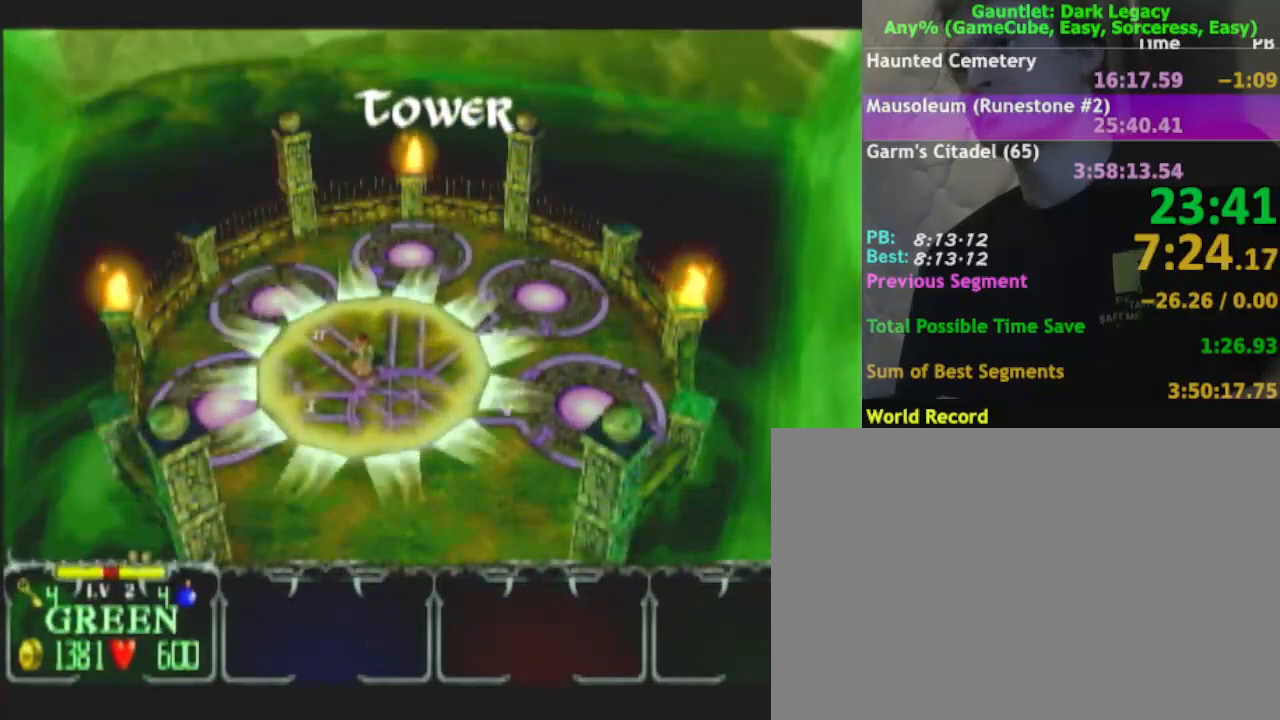
{"dt_ms": 1000, "buttons": [], "left_stick": "down", "right_stick": "center"}
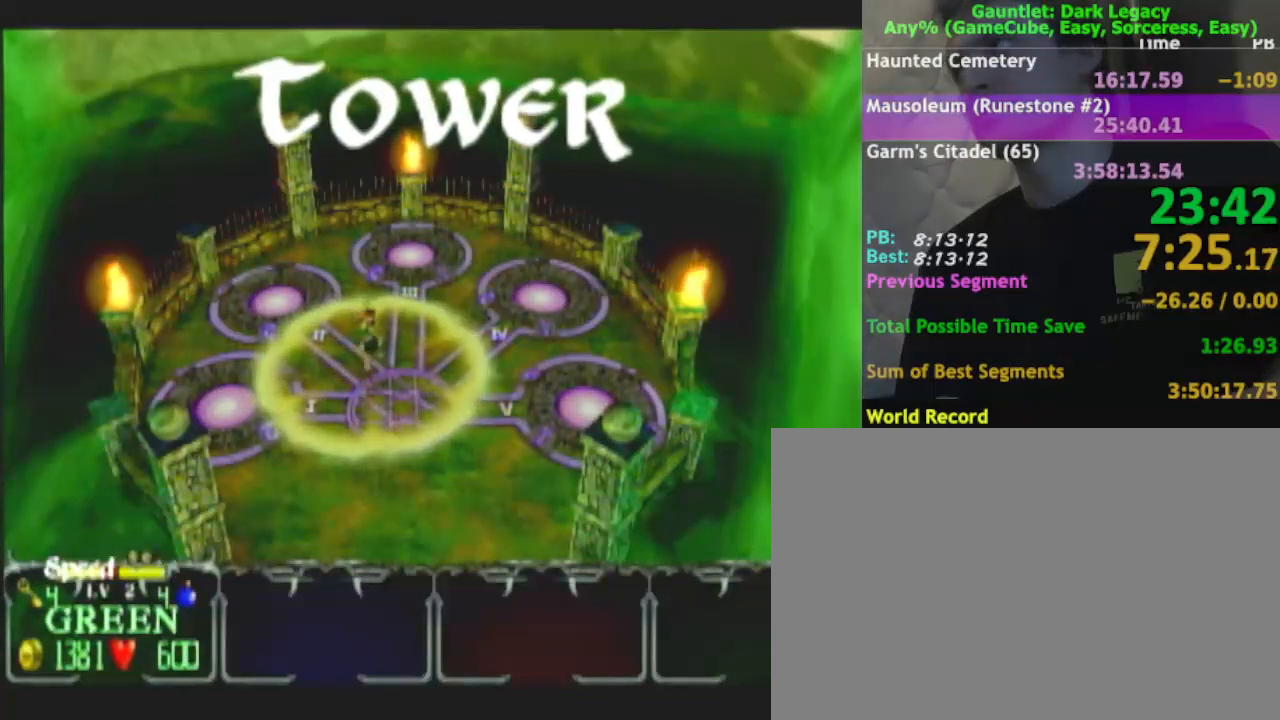
{"dt_ms": 500, "buttons": [], "left_stick": "down", "right_stick": "center", "events": [[150, "DPAD_UP", "down"], [250, "DPAD_UP", "up"]]}
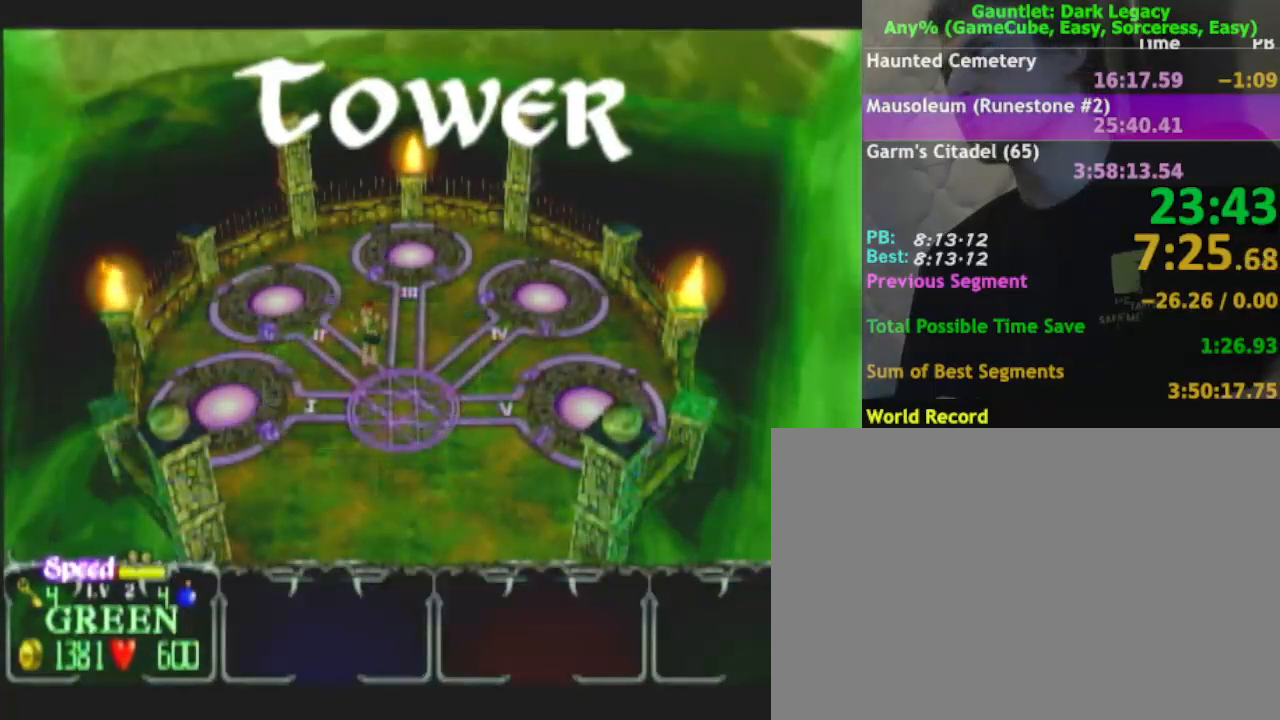
{"dt_ms": 500, "buttons": [], "left_stick": "down", "right_stick": "center", "events": []}